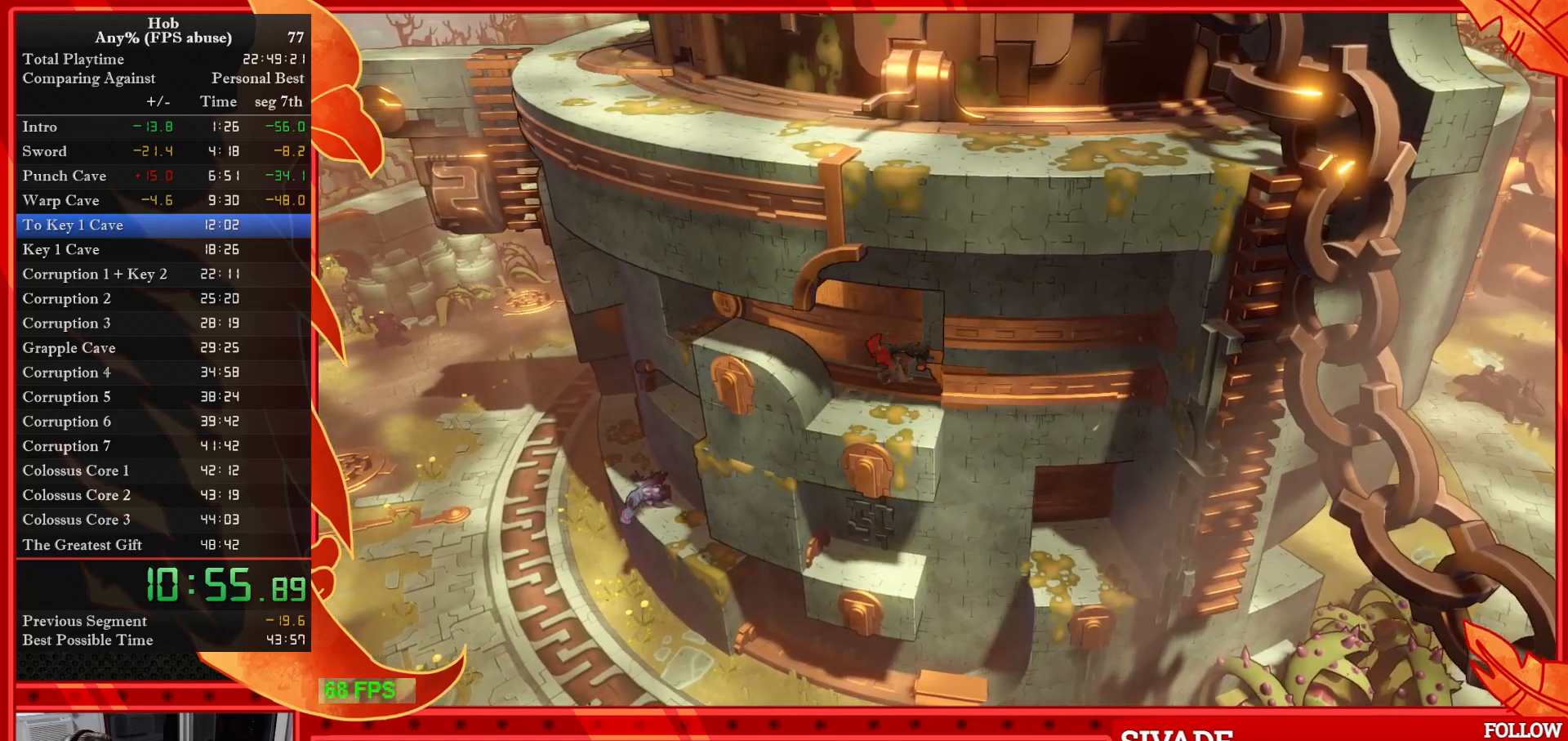
Gameplay with a controller (PlayStation layout); each line is a JSON object with the inputs held at the frame after it. "events" lists button and stick changes between this image and that frame as [ms after this image, input, new state], when the widget could be followed in between. Not read: right_stick.
{"buttons": ["SQUARE"], "left_stick": "left", "events": []}
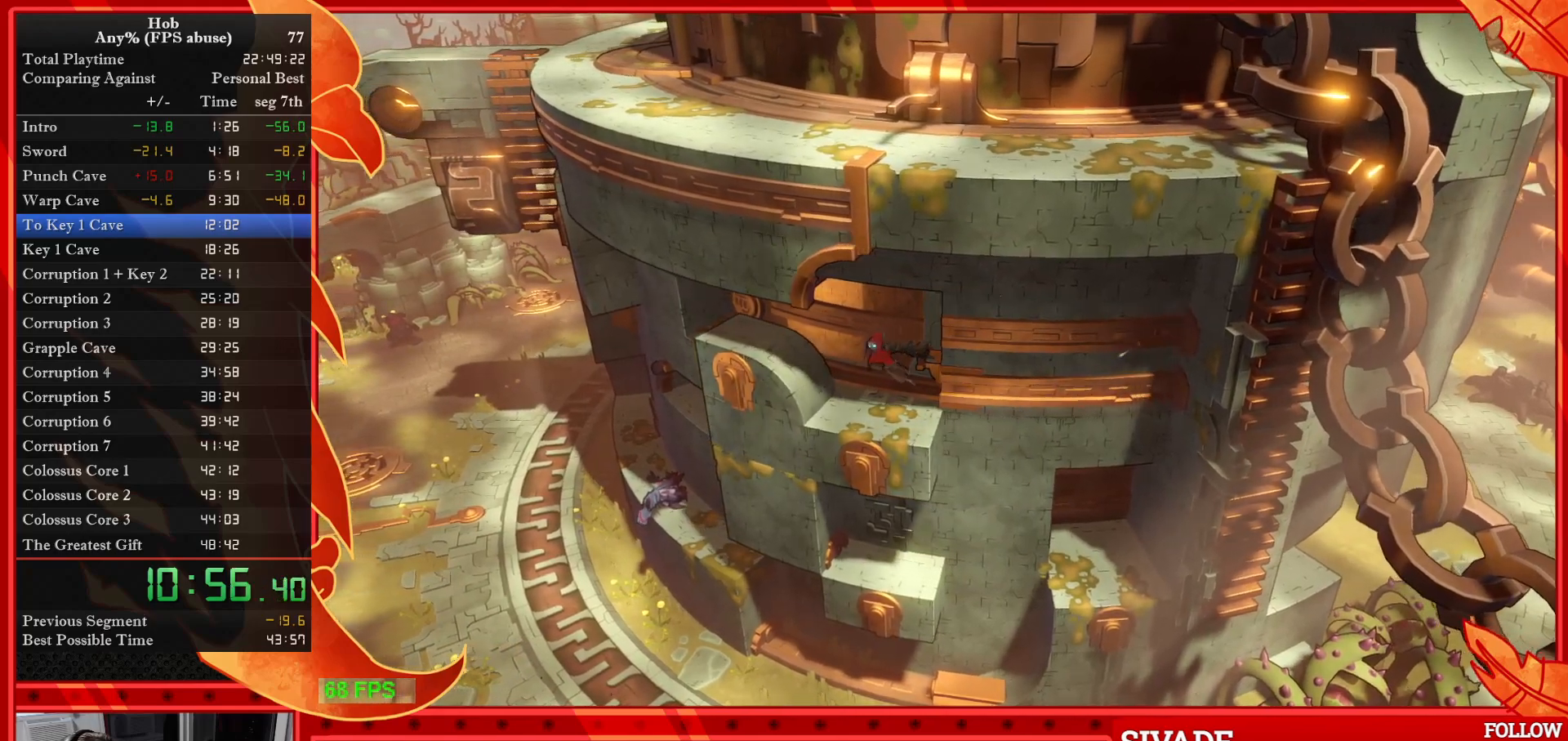
{"buttons": ["SQUARE"], "left_stick": "left", "events": []}
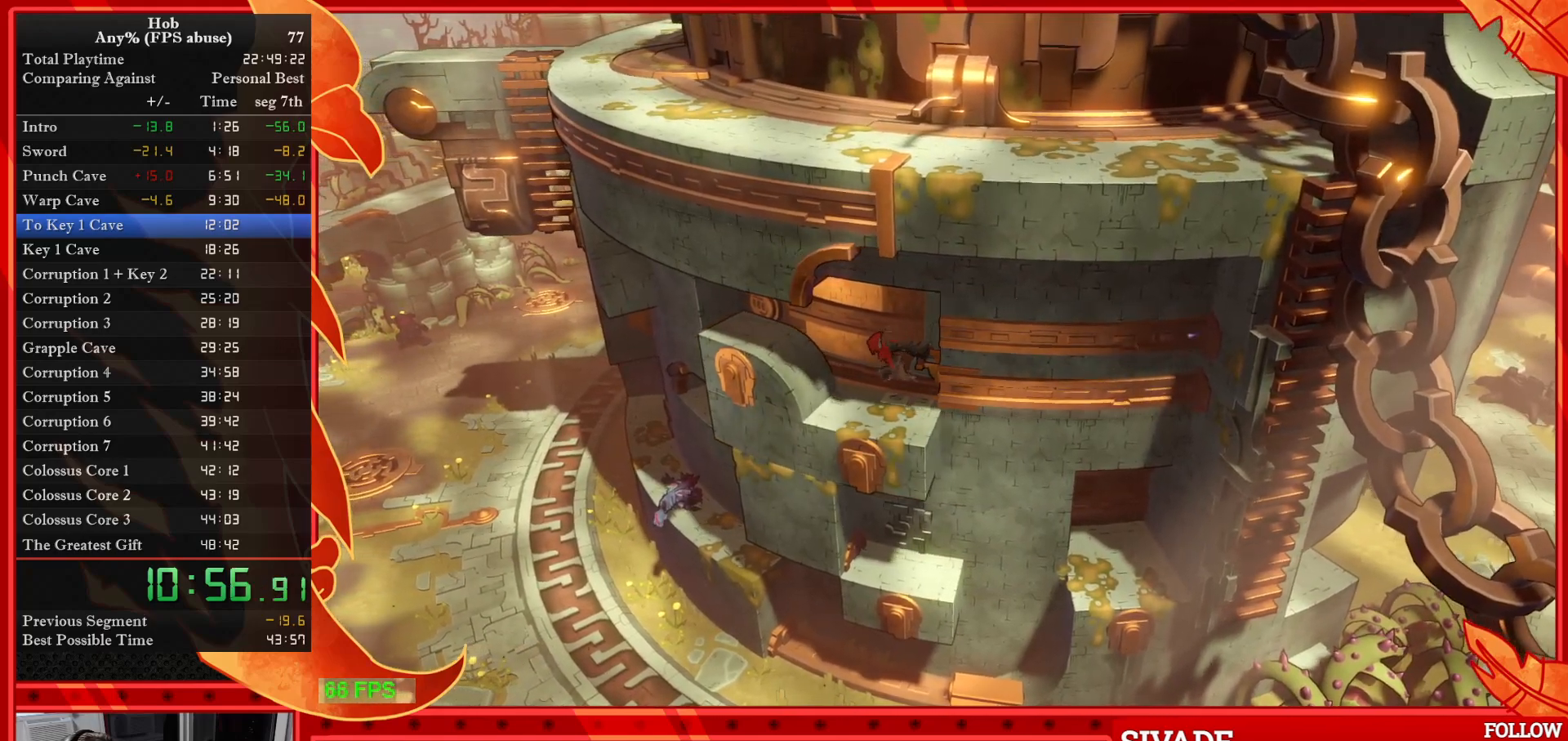
{"buttons": ["SQUARE"], "left_stick": "left", "events": []}
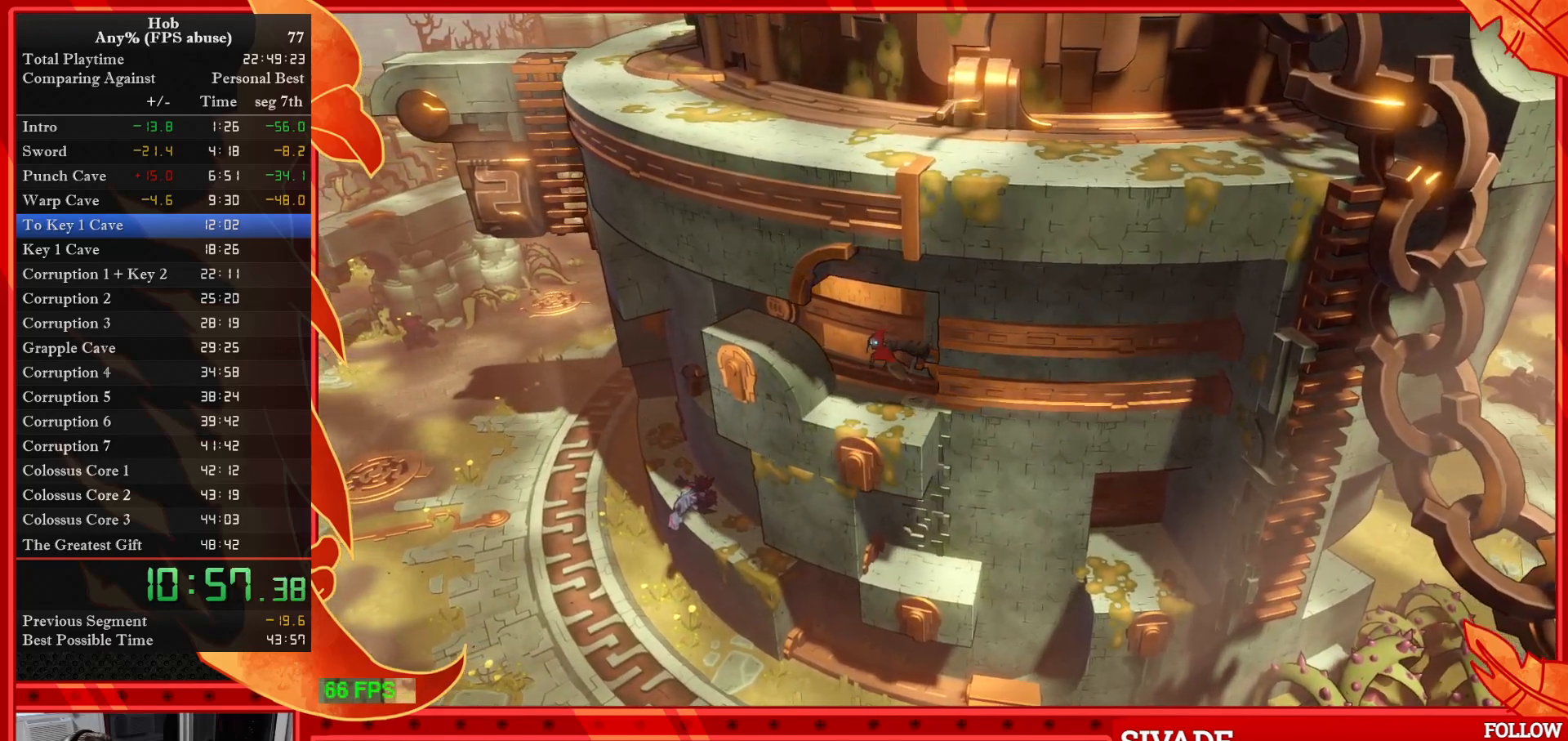
{"buttons": ["SQUARE"], "left_stick": "left", "events": []}
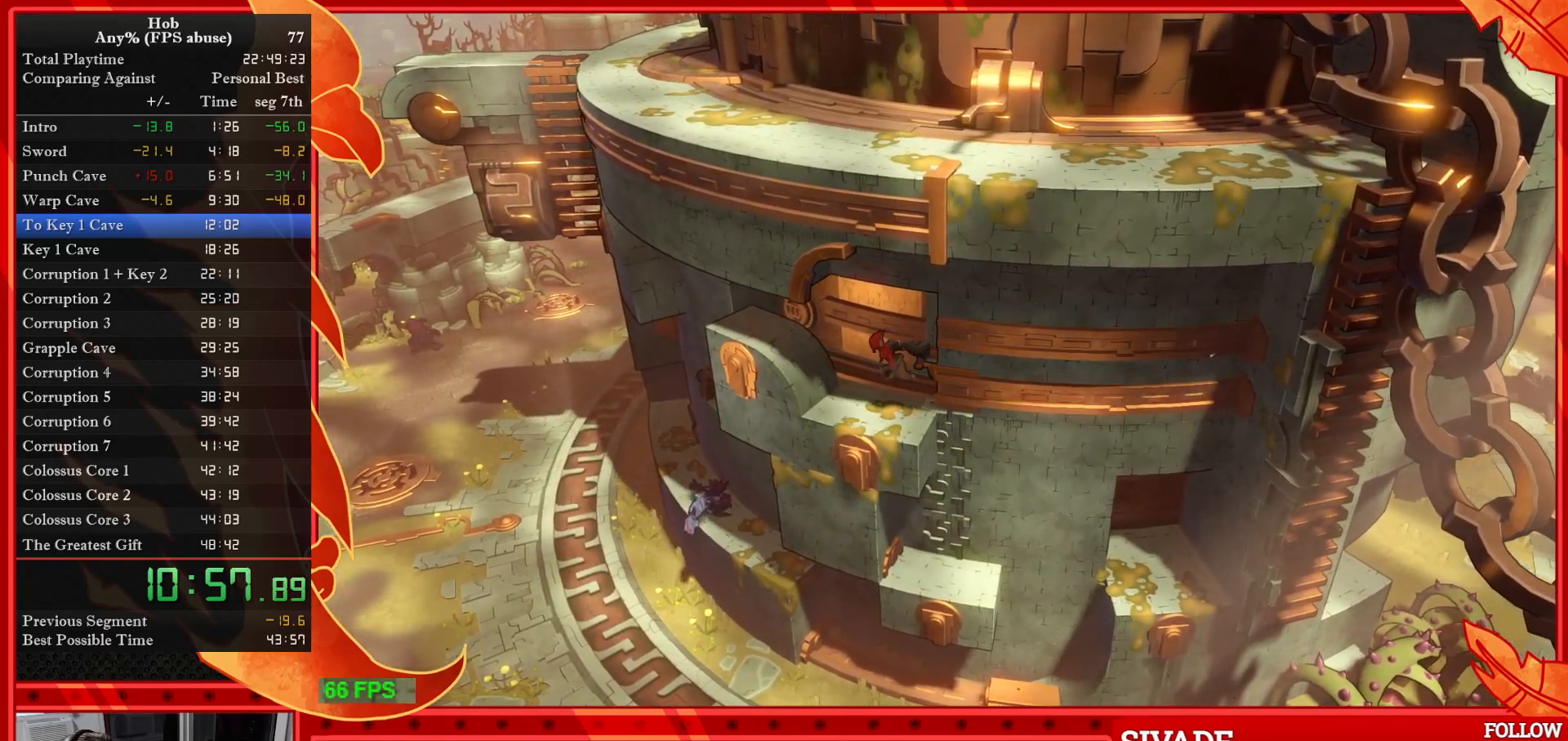
{"buttons": ["SQUARE"], "left_stick": "left", "events": []}
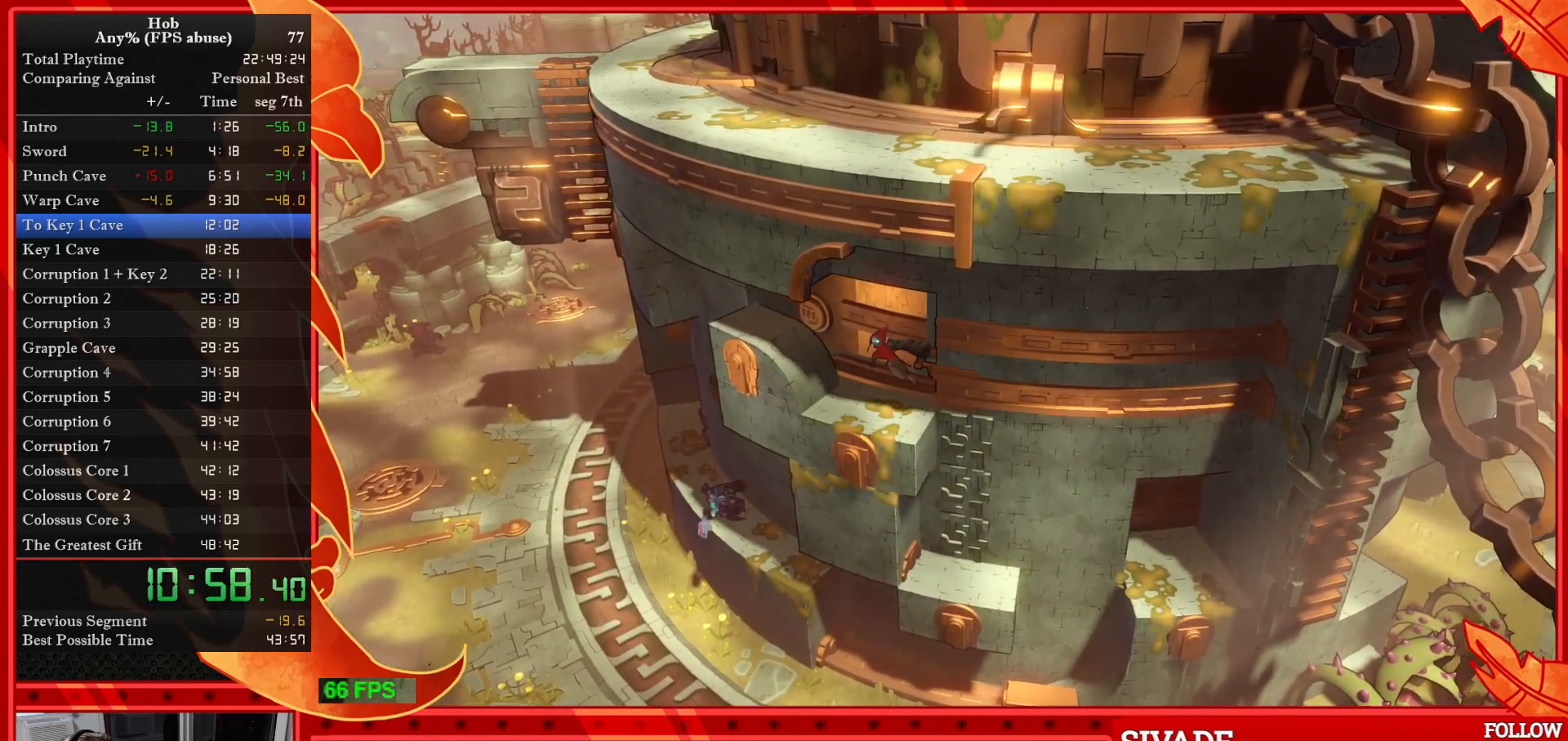
{"buttons": ["SQUARE"], "left_stick": "left", "events": []}
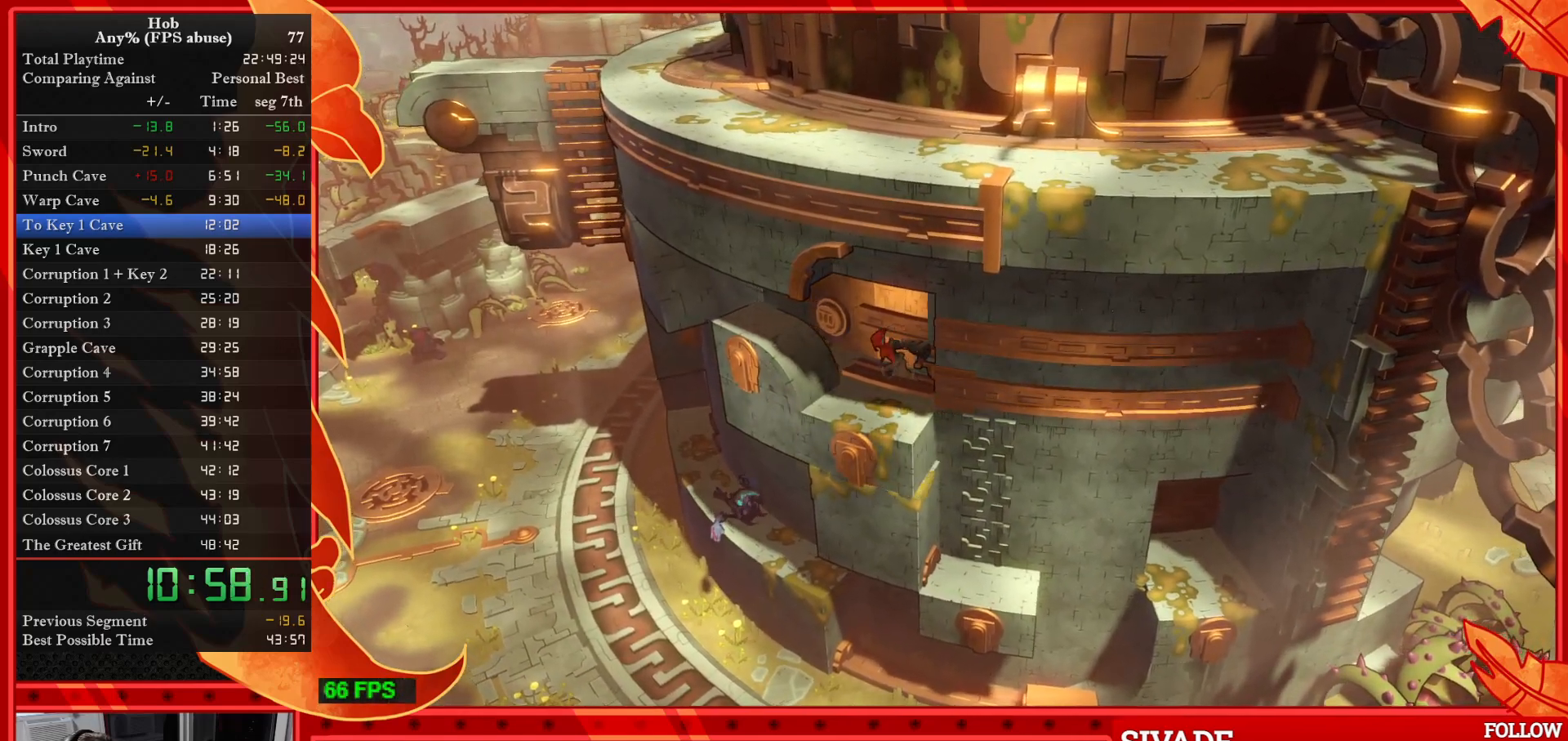
{"buttons": ["SQUARE"], "left_stick": "left", "events": []}
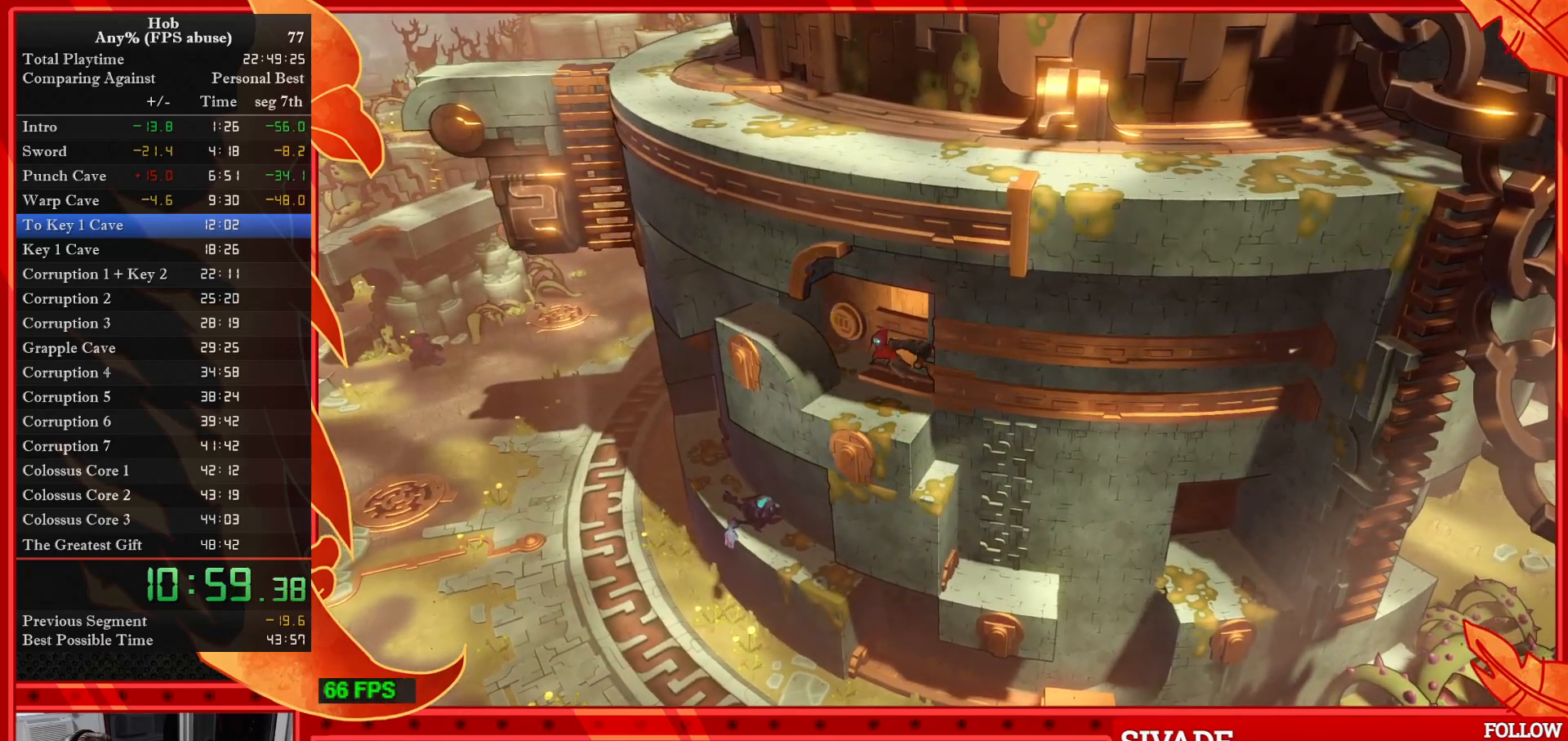
{"buttons": ["SQUARE"], "left_stick": "left", "events": []}
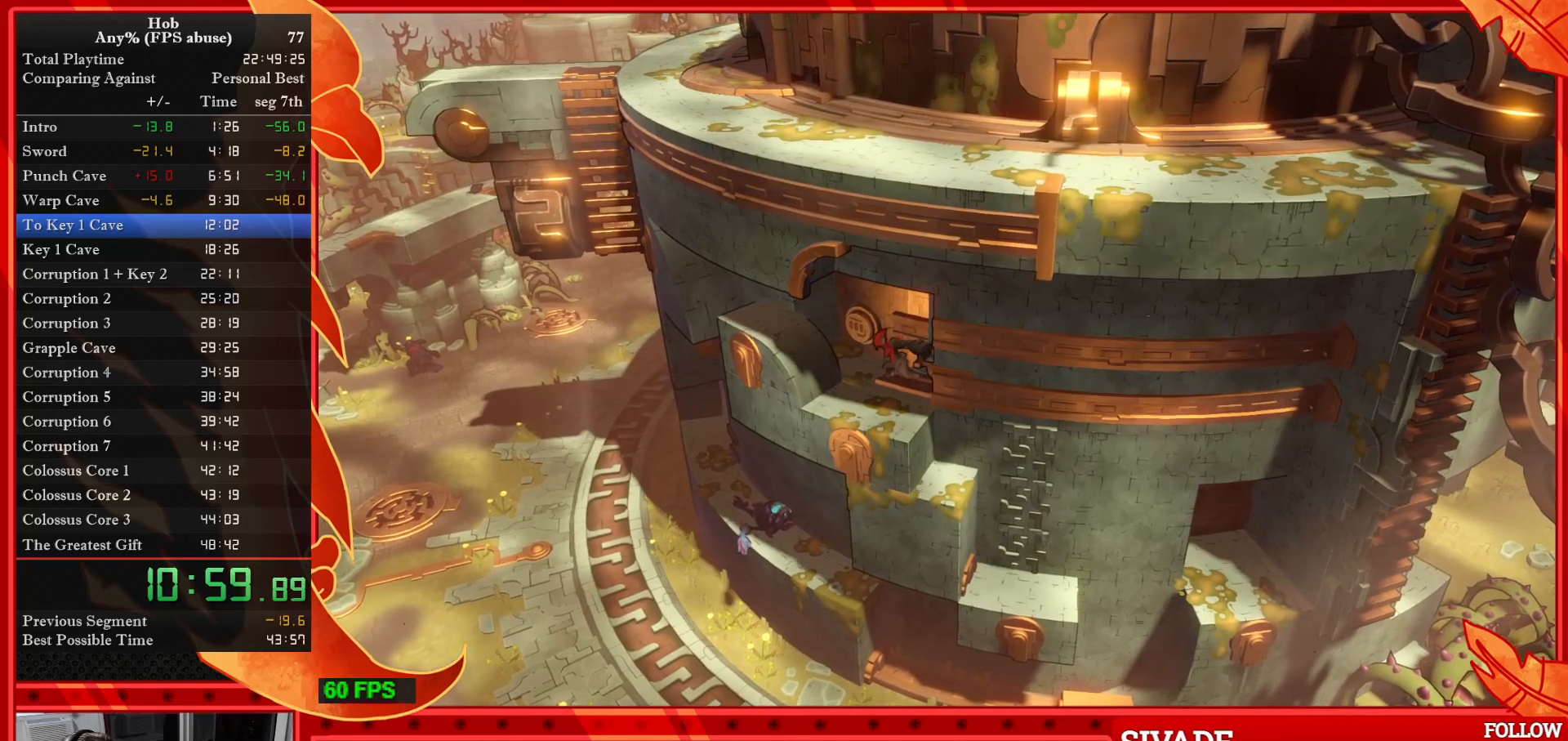
{"buttons": ["SQUARE"], "left_stick": "left", "events": []}
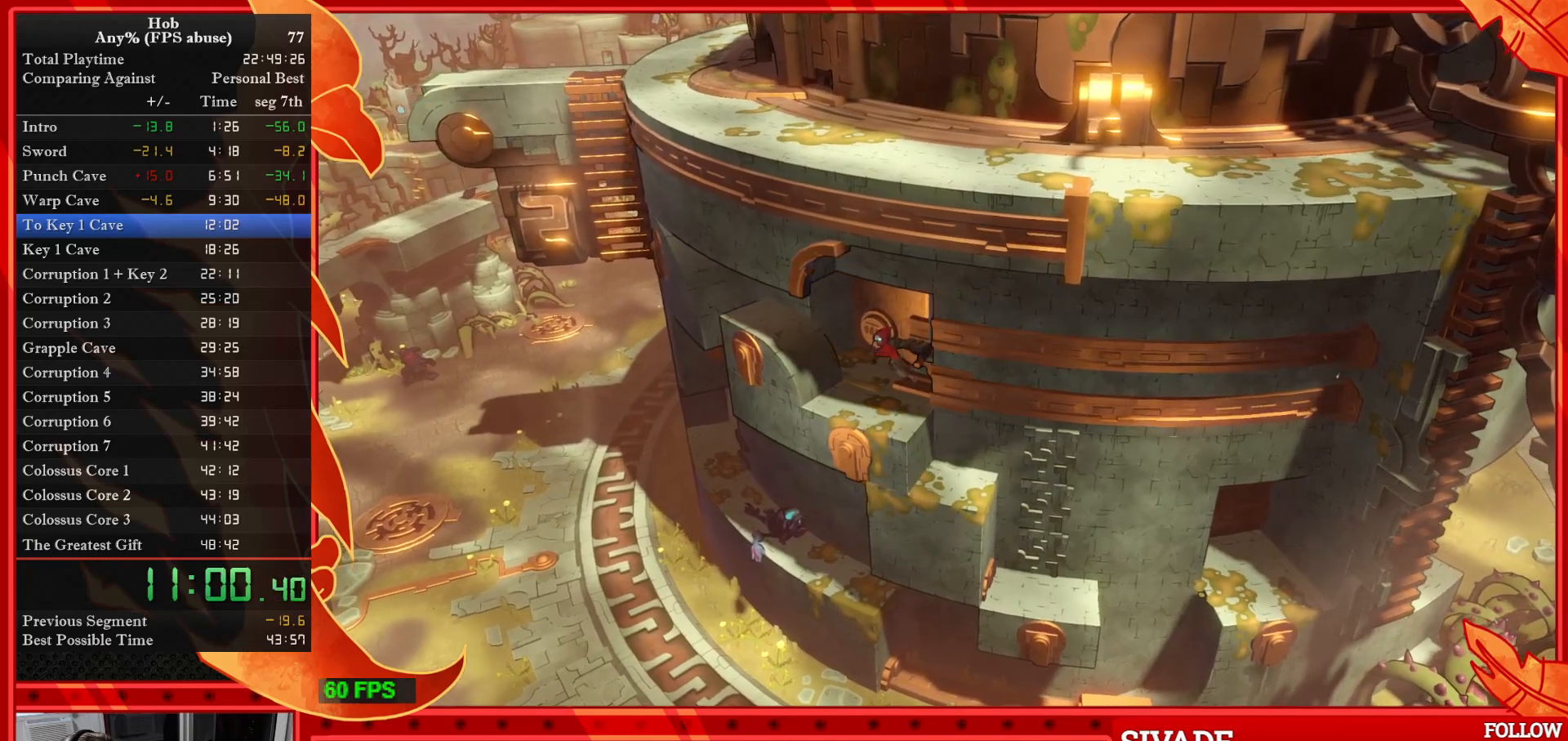
{"buttons": ["SQUARE"], "left_stick": "left", "events": []}
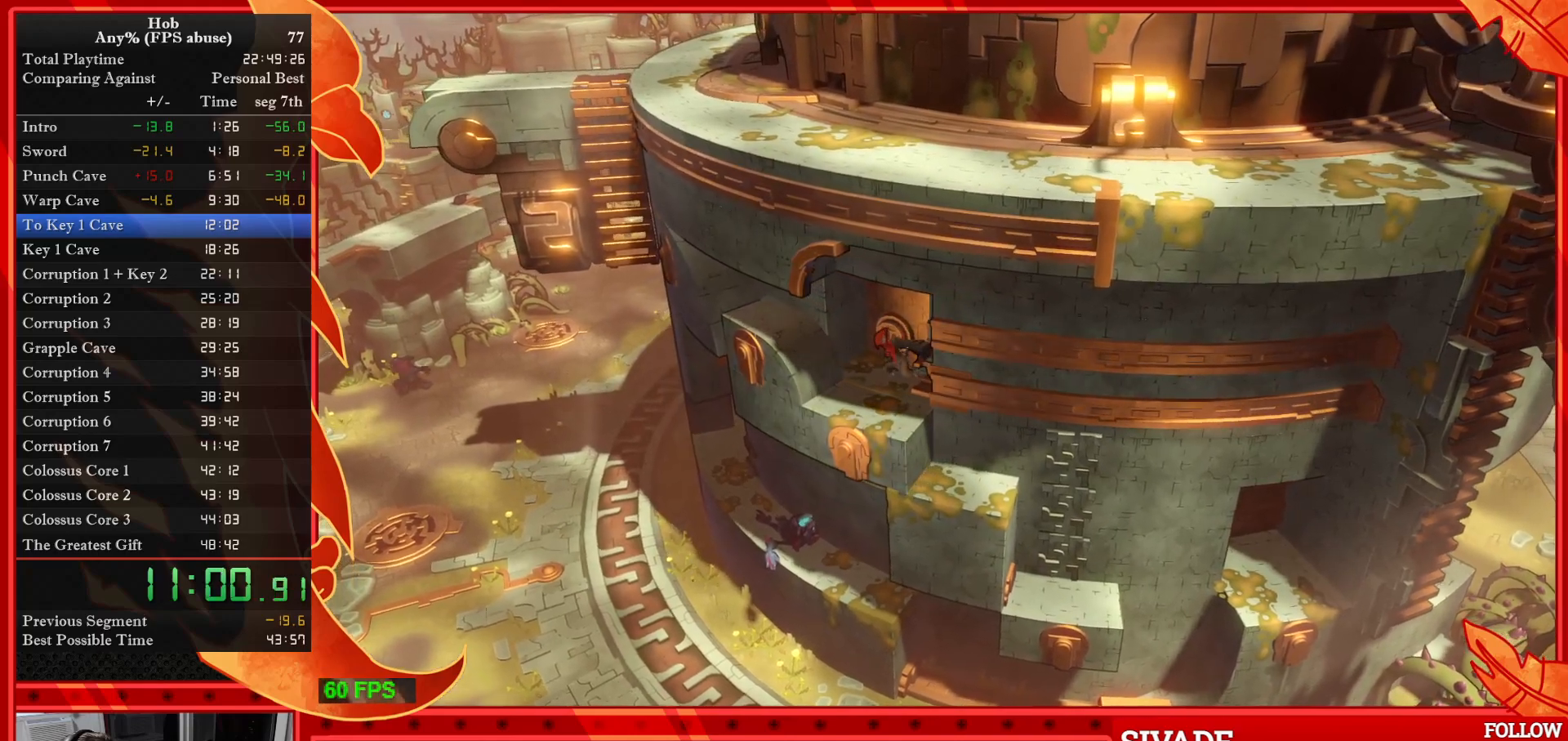
{"buttons": ["SQUARE"], "left_stick": "left", "events": []}
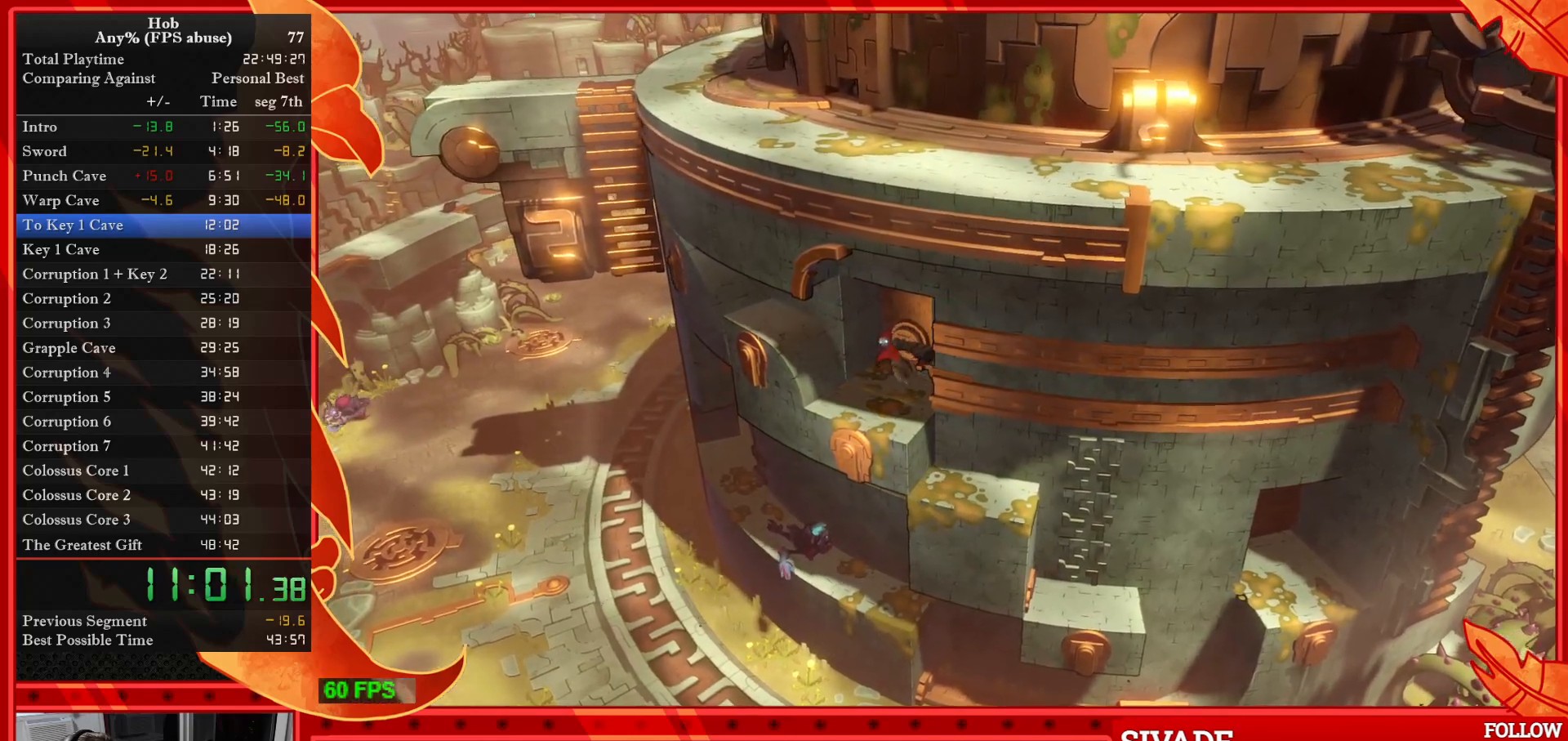
{"buttons": [], "left_stick": "up", "events": [[233, "SQUARE", "up"], [250, "left_stick", "center"], [333, "left_stick", "up"]]}
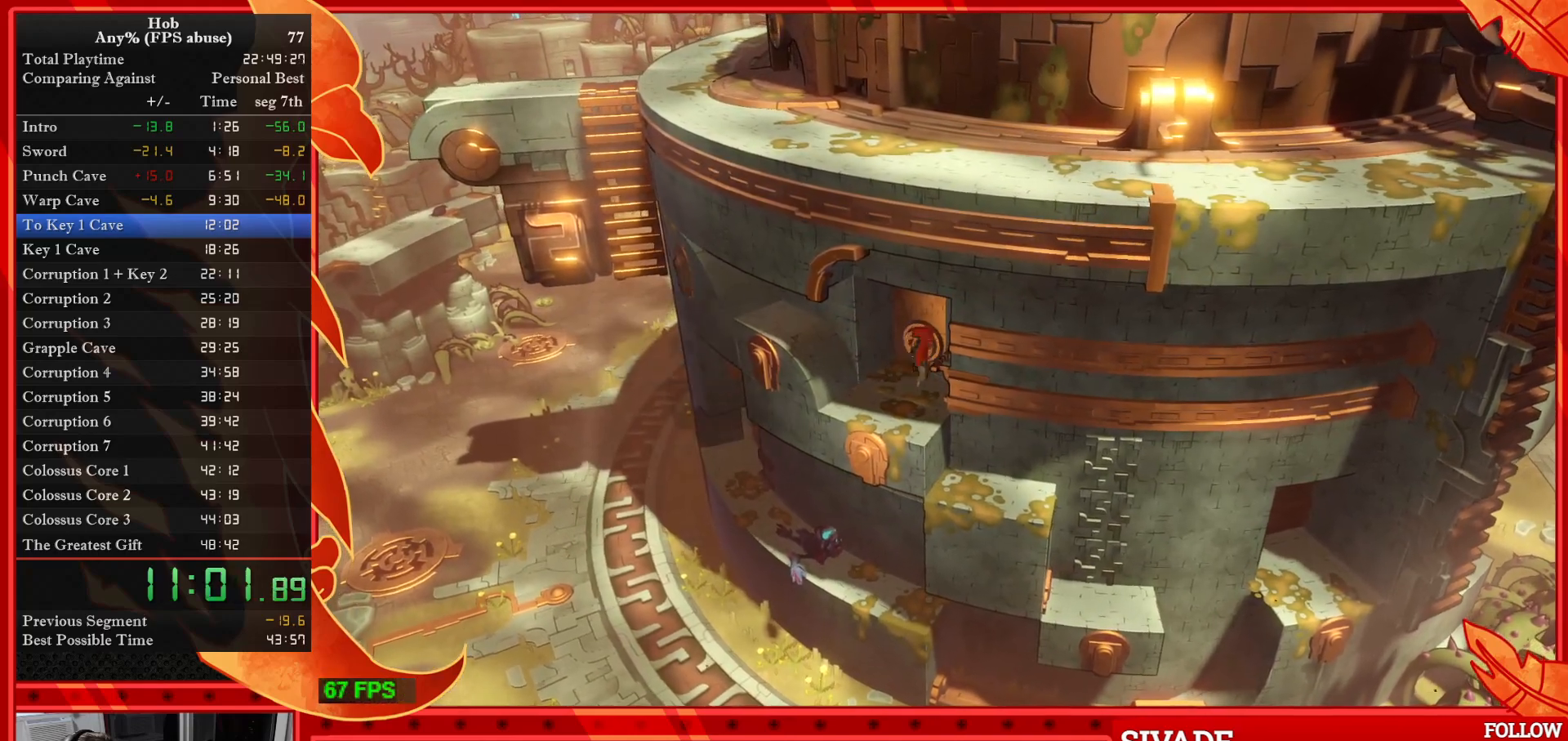
{"buttons": [], "left_stick": "center", "events": [[283, "TRIANGLE", "down"], [283, "left_stick", "center"], [350, "TRIANGLE", "up"]]}
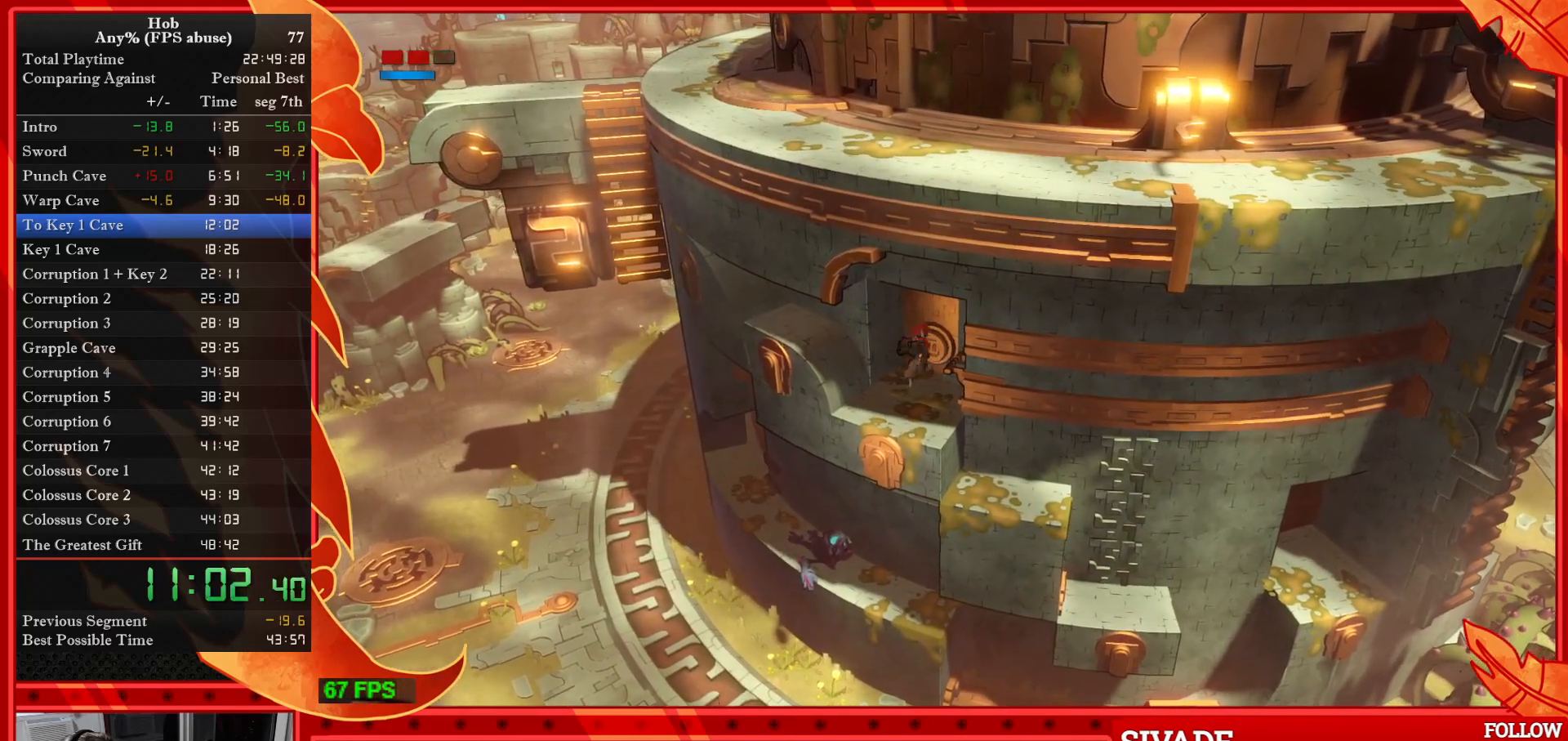
{"buttons": [], "left_stick": "down-left", "events": [[500, "left_stick", "down-left"]]}
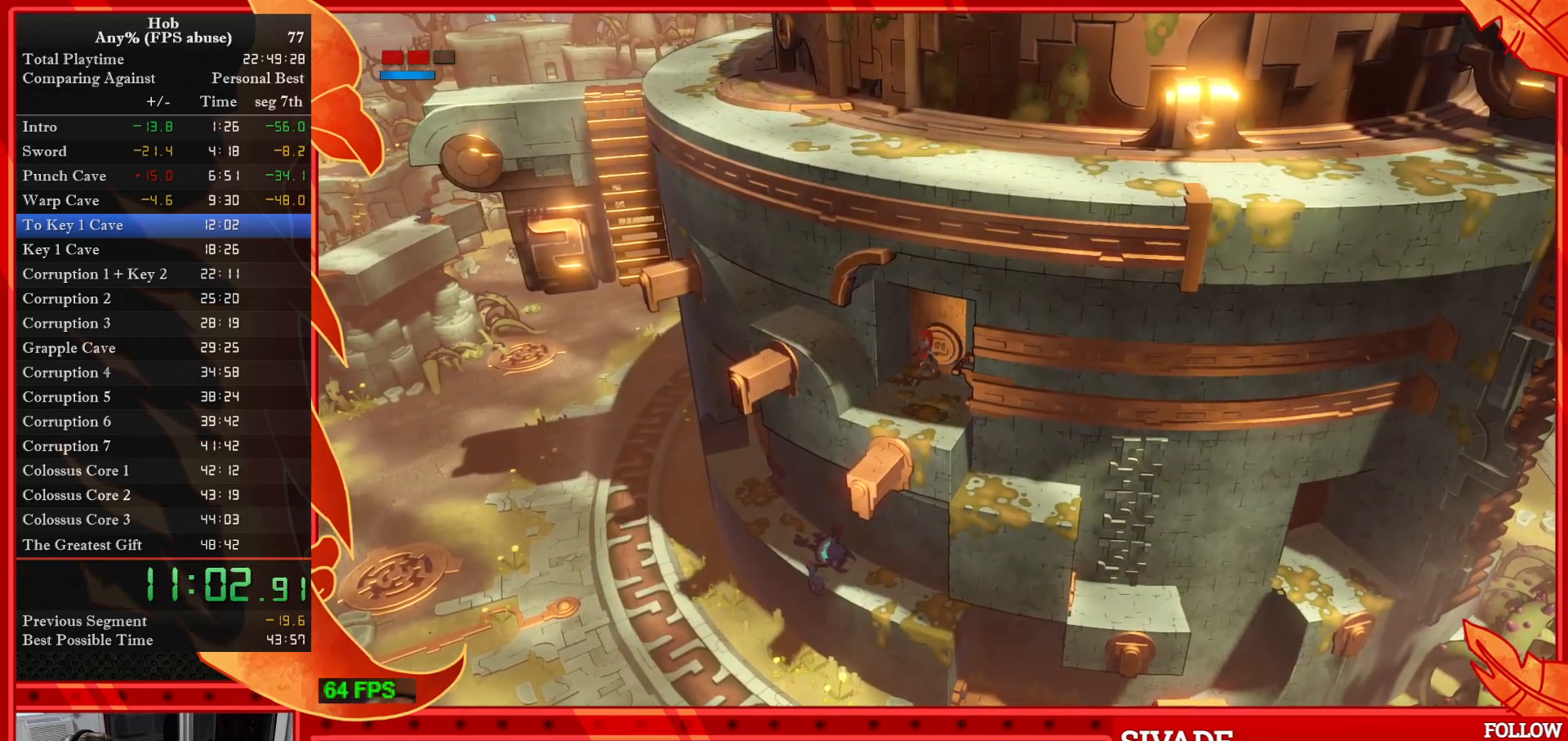
{"buttons": ["R2"], "left_stick": "down-left", "events": [[133, "R2", "down"]]}
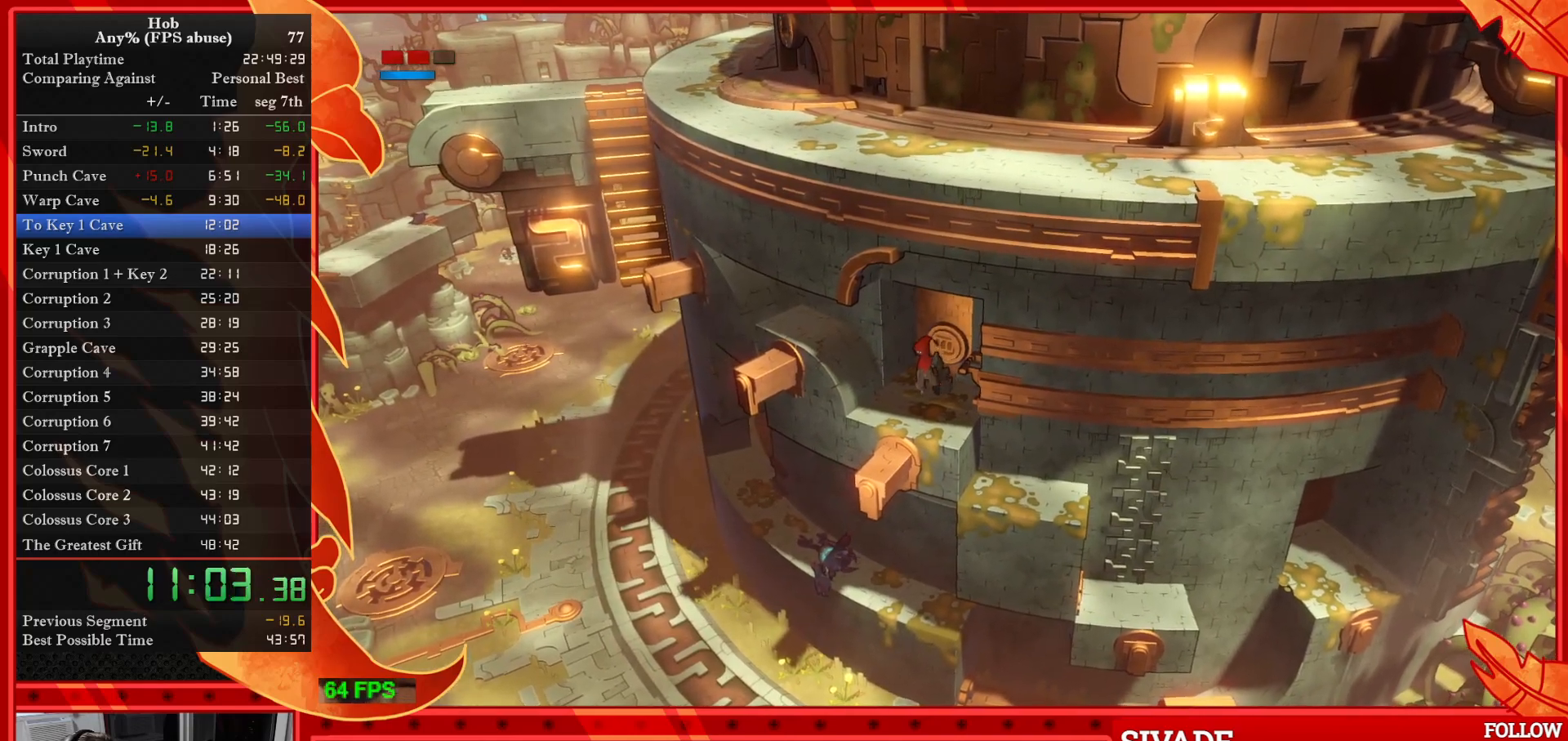
{"buttons": ["R2"], "left_stick": "down-left", "events": []}
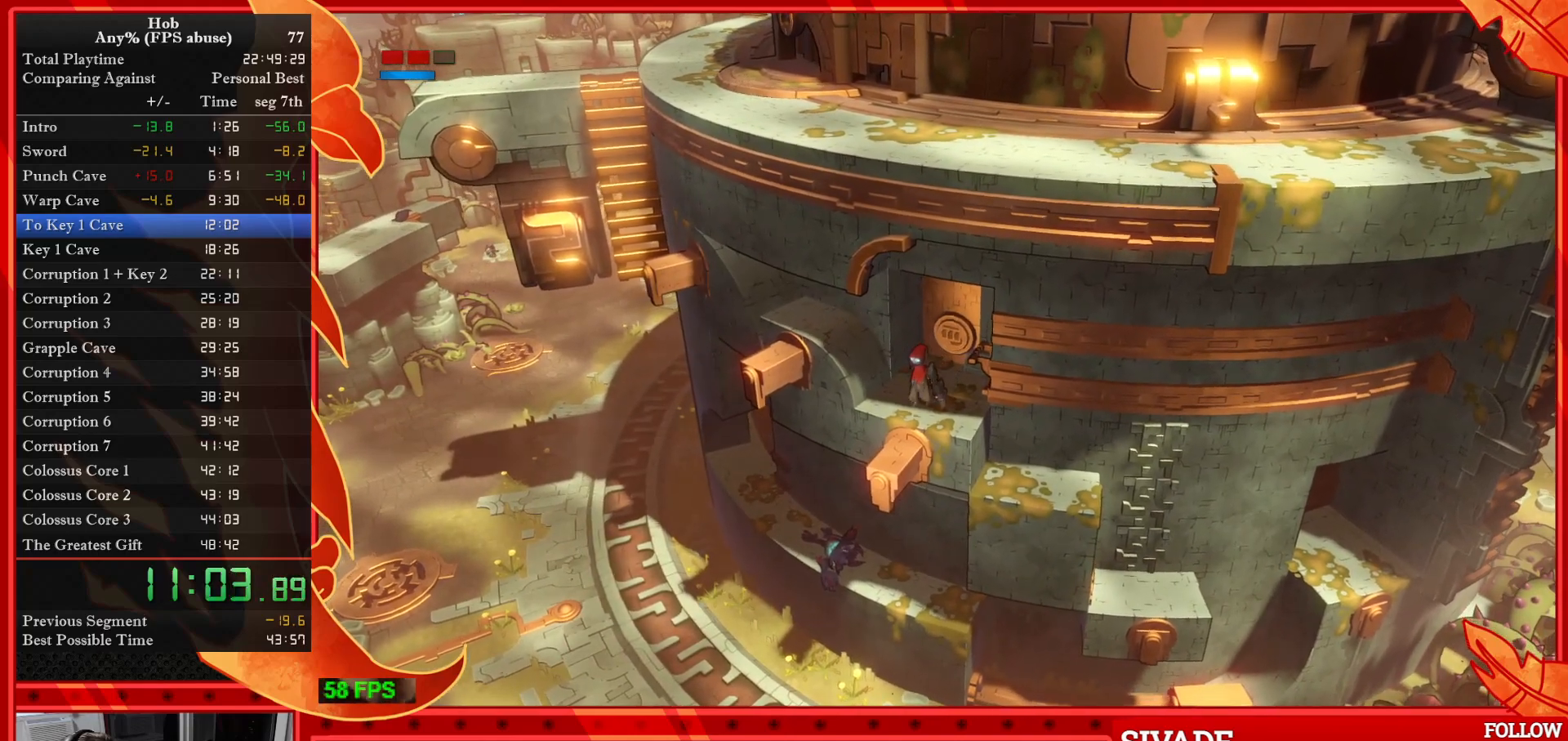
{"buttons": ["R2"], "left_stick": "down-left", "events": []}
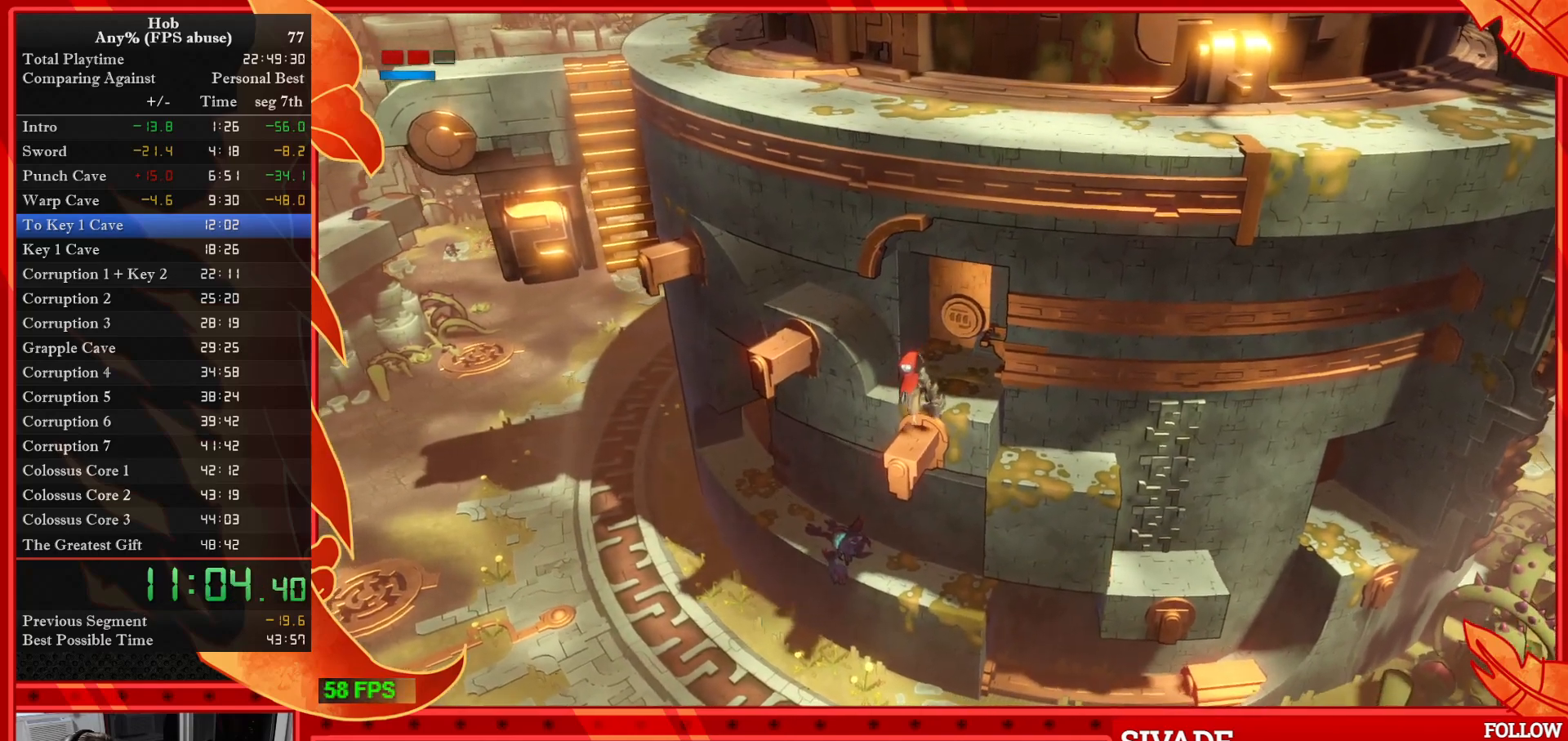
{"buttons": [], "left_stick": "center", "events": [[300, "left_stick", "center"], [350, "R2", "up"]]}
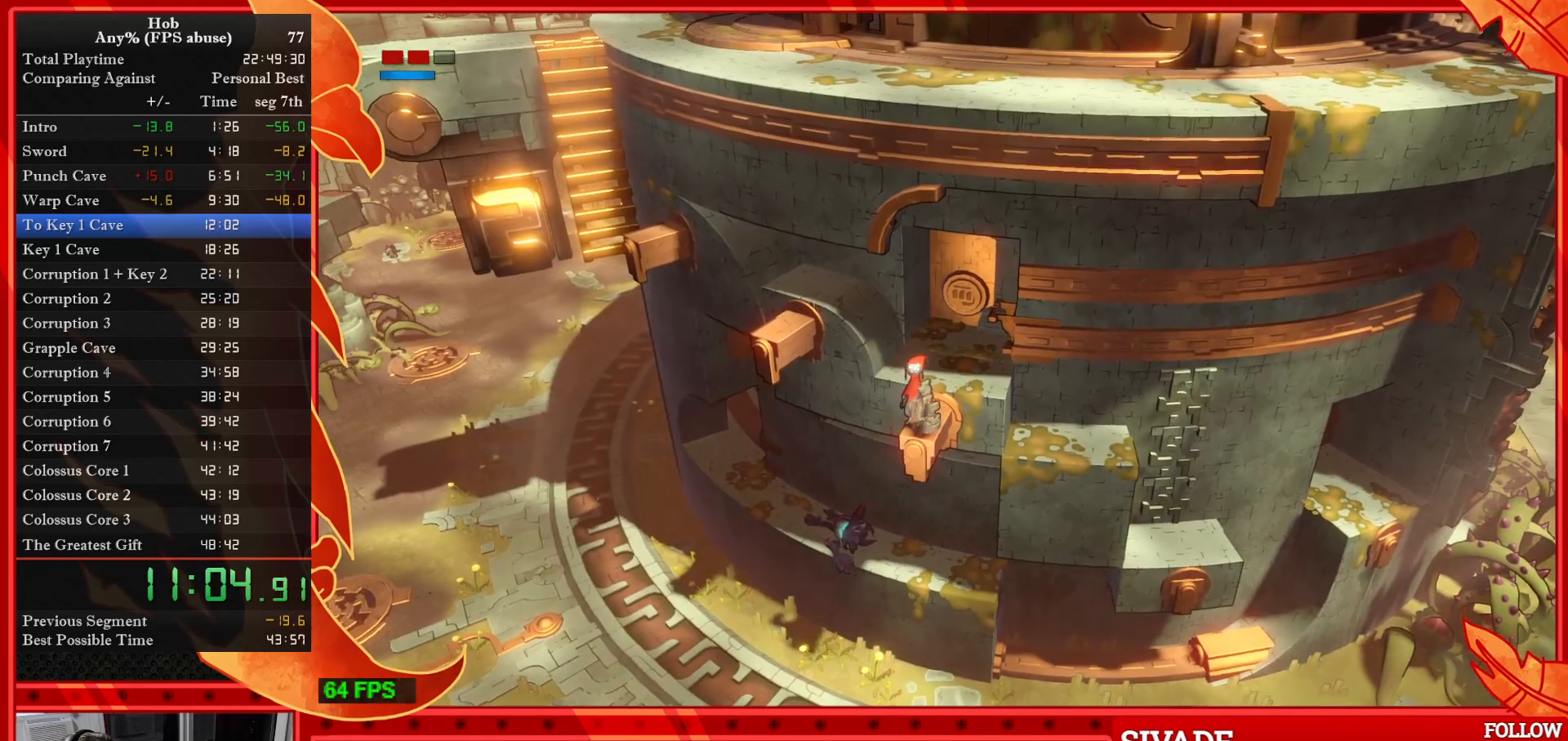
{"buttons": ["CROSS"], "left_stick": "left", "events": [[33, "left_stick", "left"], [167, "CROSS", "down"]]}
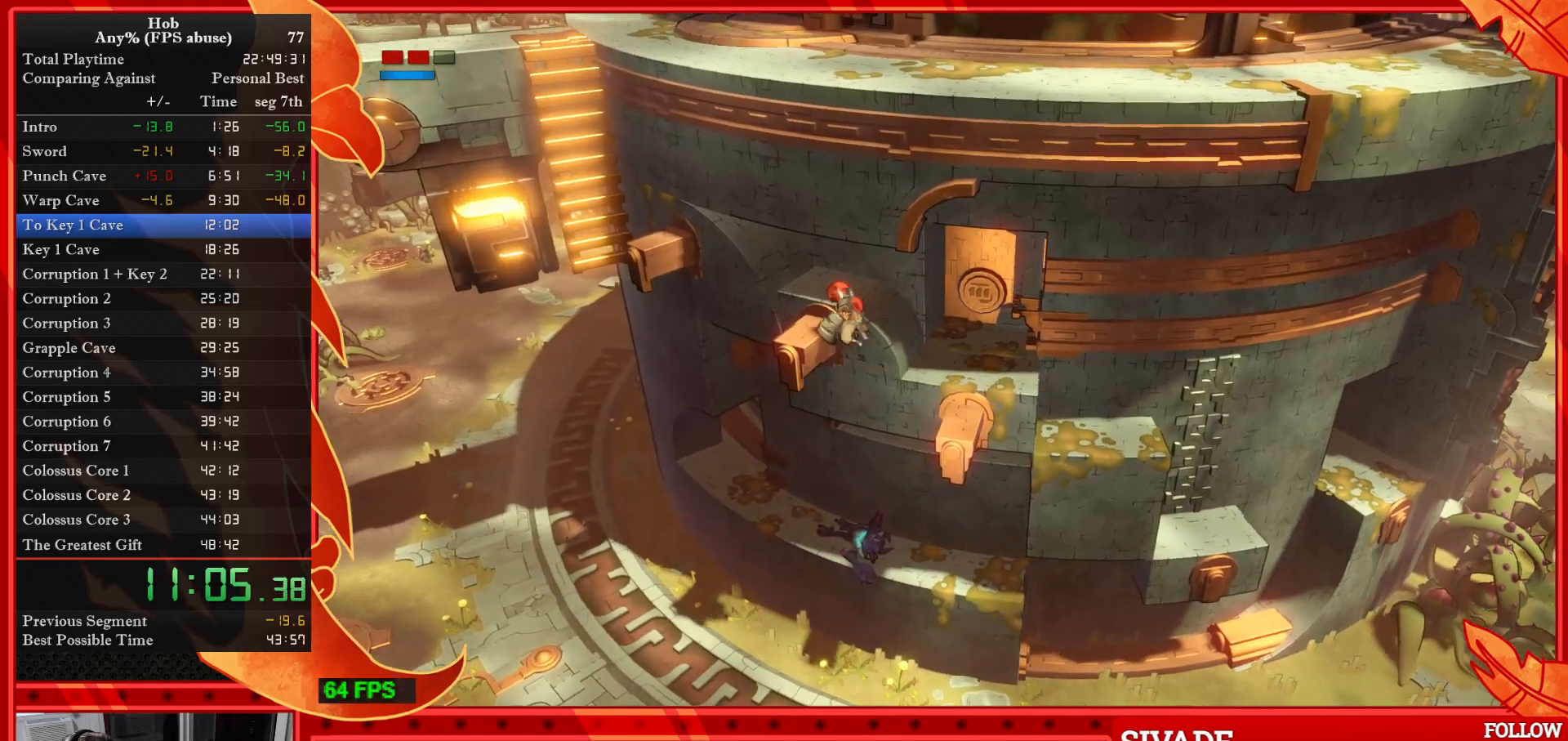
{"buttons": ["CROSS"], "left_stick": "left", "events": [[100, "CROSS", "up"], [450, "CROSS", "down"]]}
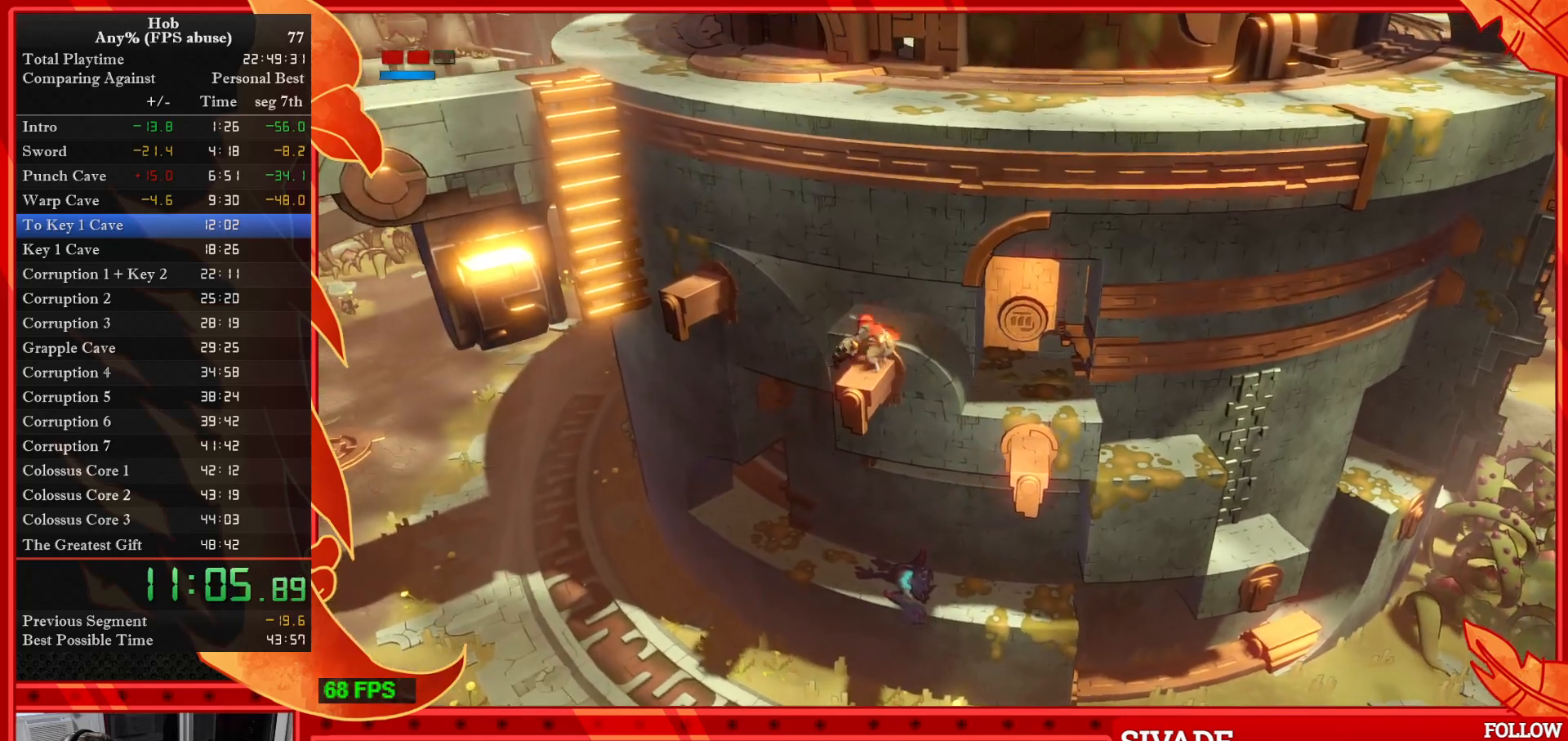
{"buttons": [], "left_stick": "left", "events": [[50, "CROSS", "up"], [217, "CROSS", "down"], [300, "CROSS", "up"], [367, "CROSS", "down"], [467, "CROSS", "up"]]}
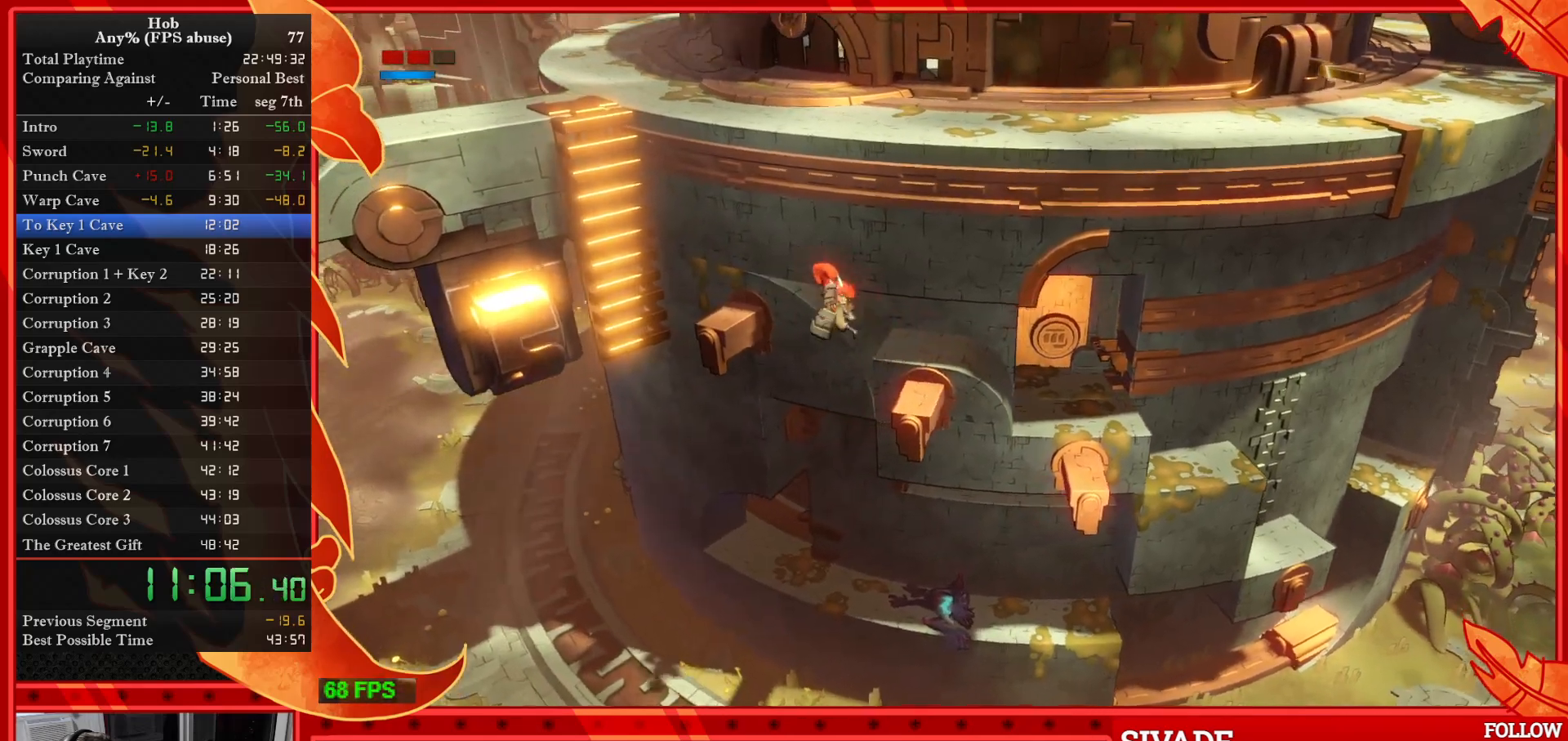
{"buttons": ["CROSS"], "left_stick": "left", "events": [[17, "CROSS", "down"], [150, "CROSS", "up"], [233, "CROSS", "down"], [333, "CROSS", "up"], [417, "CROSS", "down"]]}
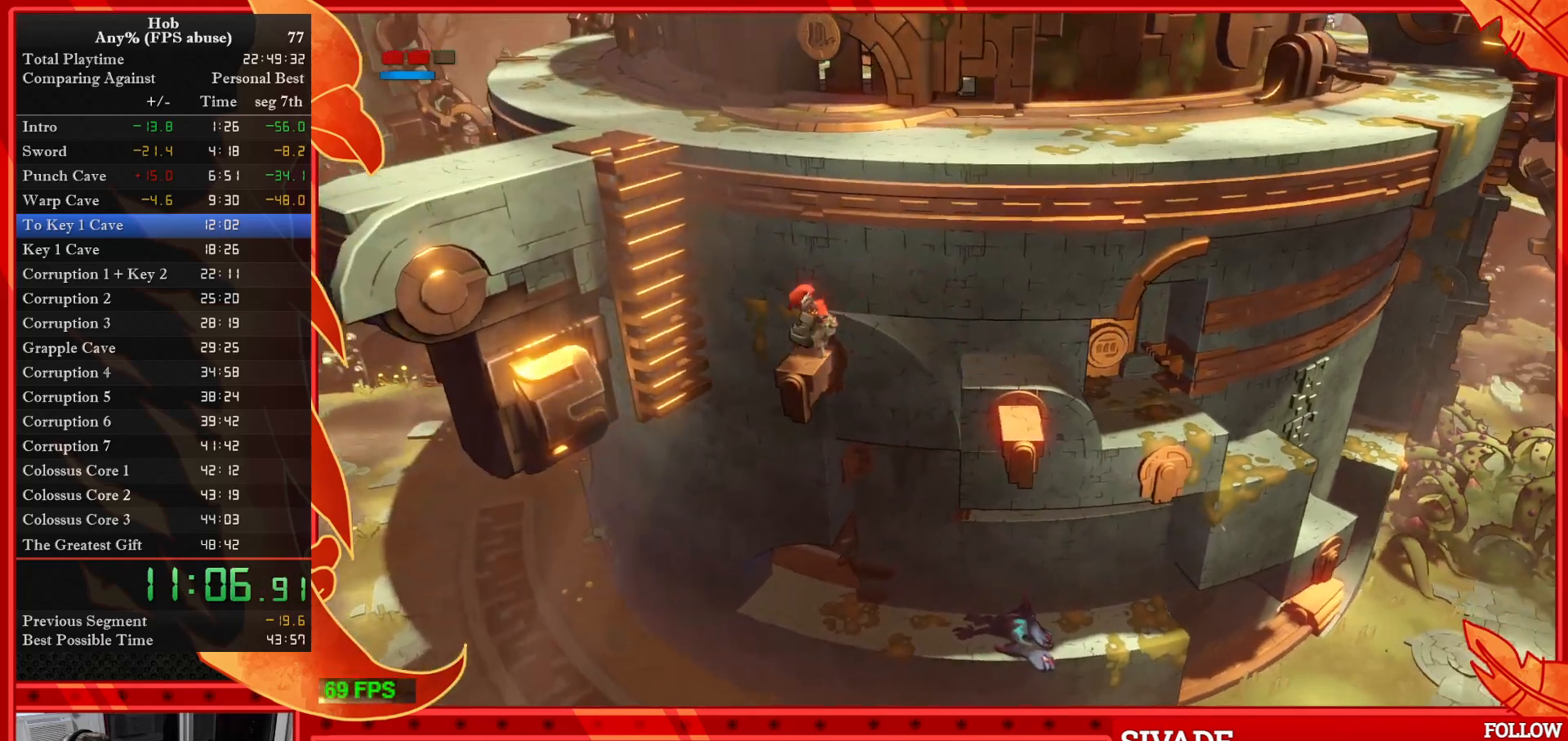
{"buttons": [], "left_stick": "left", "events": [[17, "CROSS", "up"], [83, "CROSS", "down"], [150, "CROSS", "up"], [217, "CROSS", "down"], [350, "CROSS", "up"], [400, "CROSS", "down"], [483, "CROSS", "up"]]}
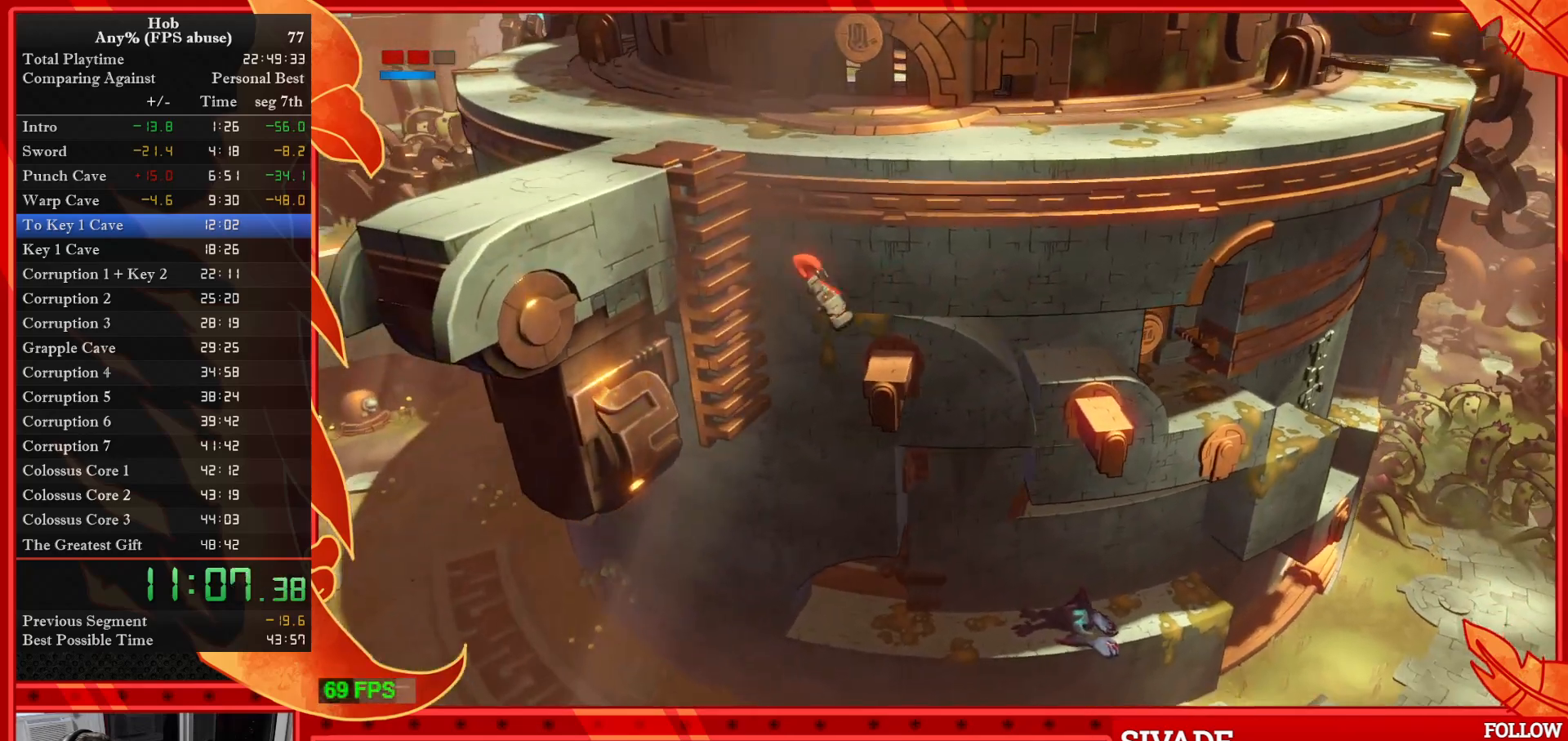
{"buttons": [], "left_stick": "up-left", "events": [[67, "CROSS", "down"], [133, "CROSS", "up"], [333, "left_stick", "up-left"]]}
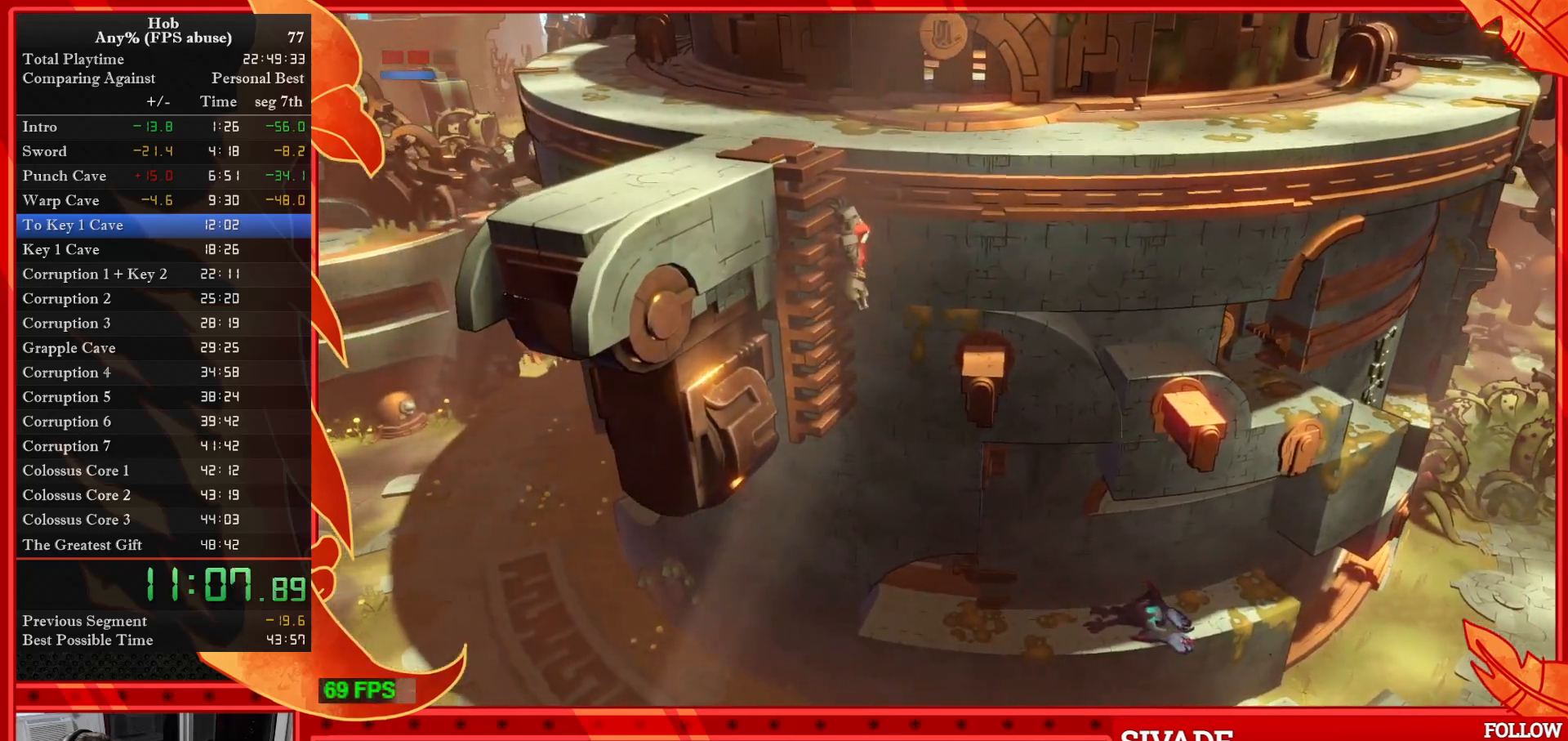
{"buttons": [], "left_stick": "up", "events": [[400, "left_stick", "up"]]}
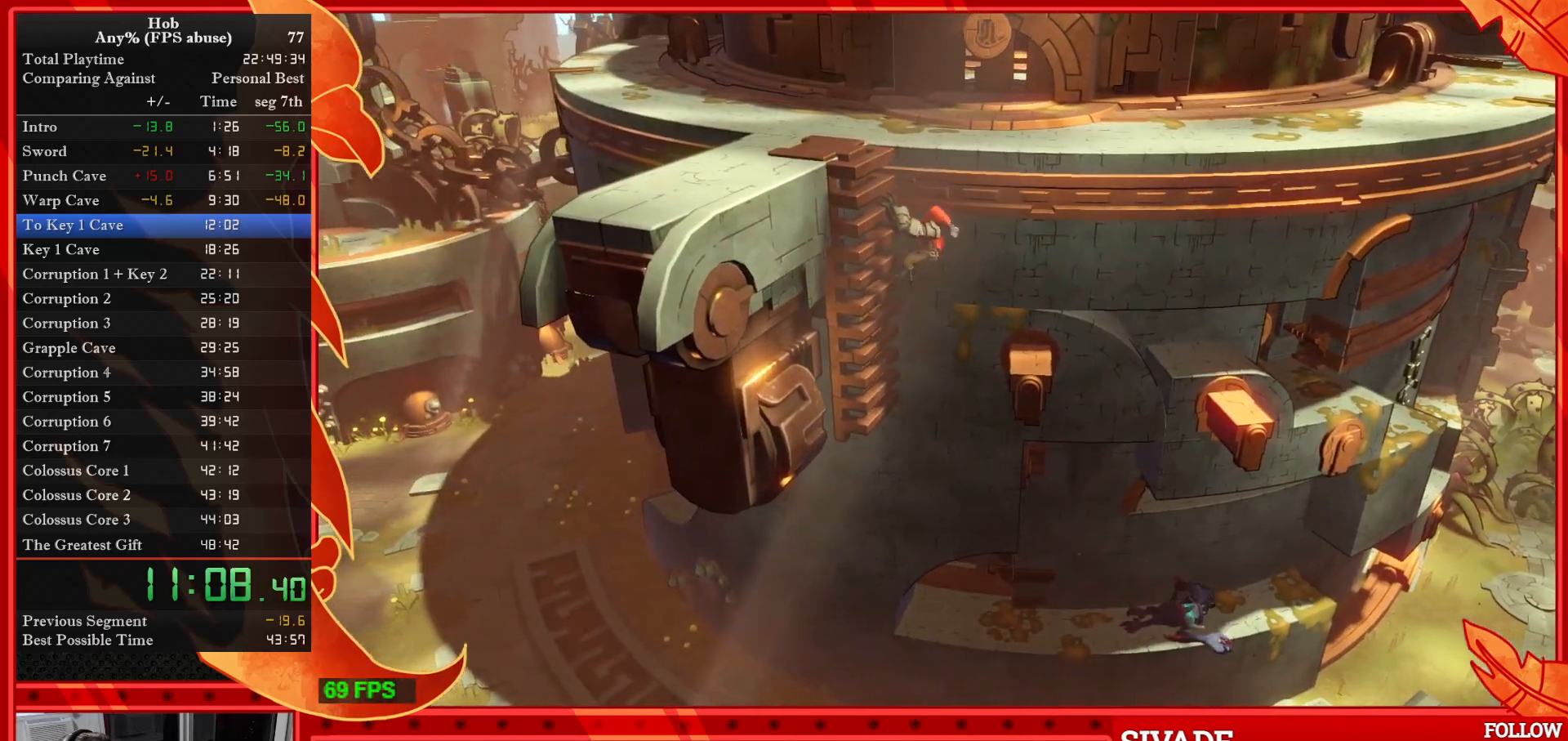
{"buttons": [], "left_stick": "up", "events": []}
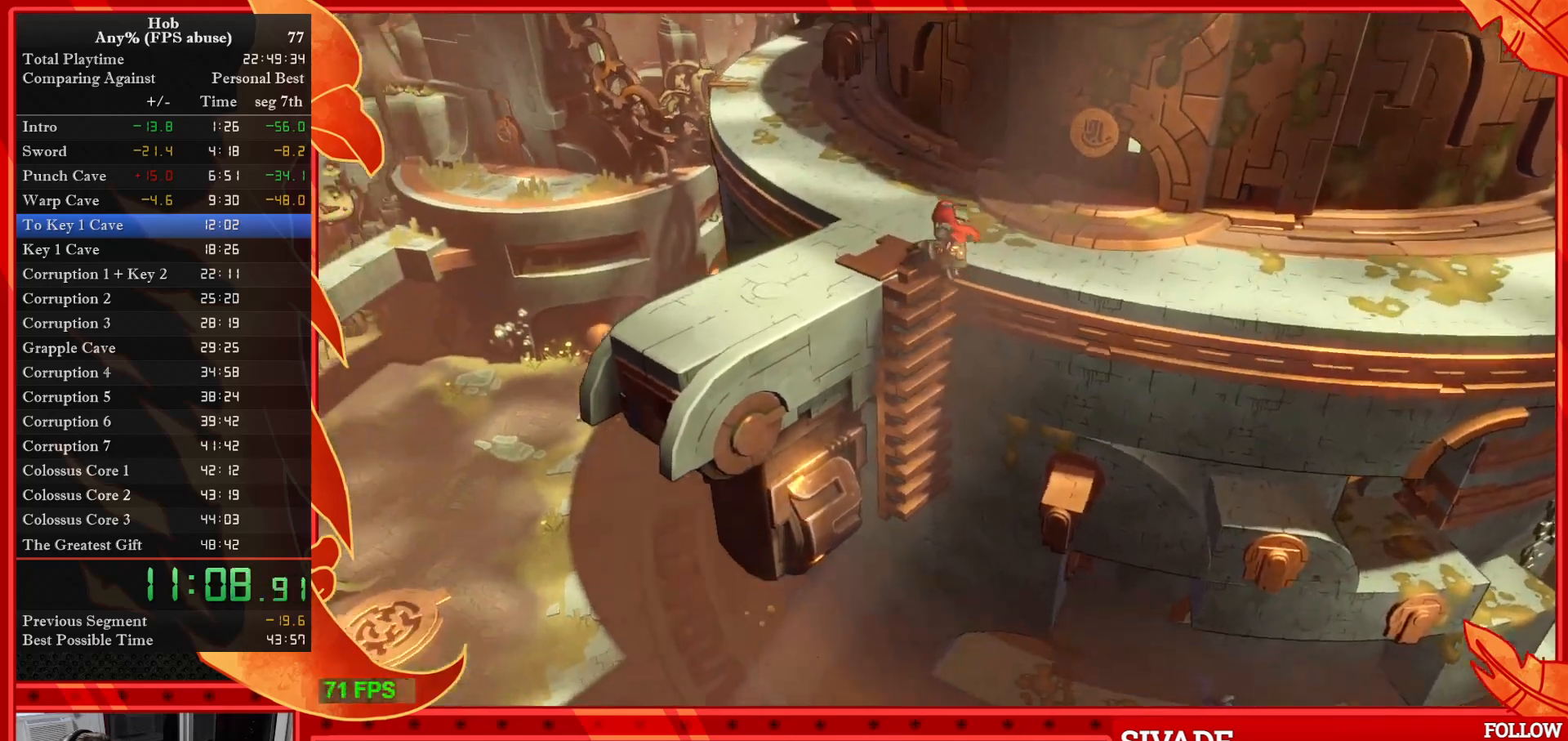
{"buttons": [], "left_stick": "up", "events": []}
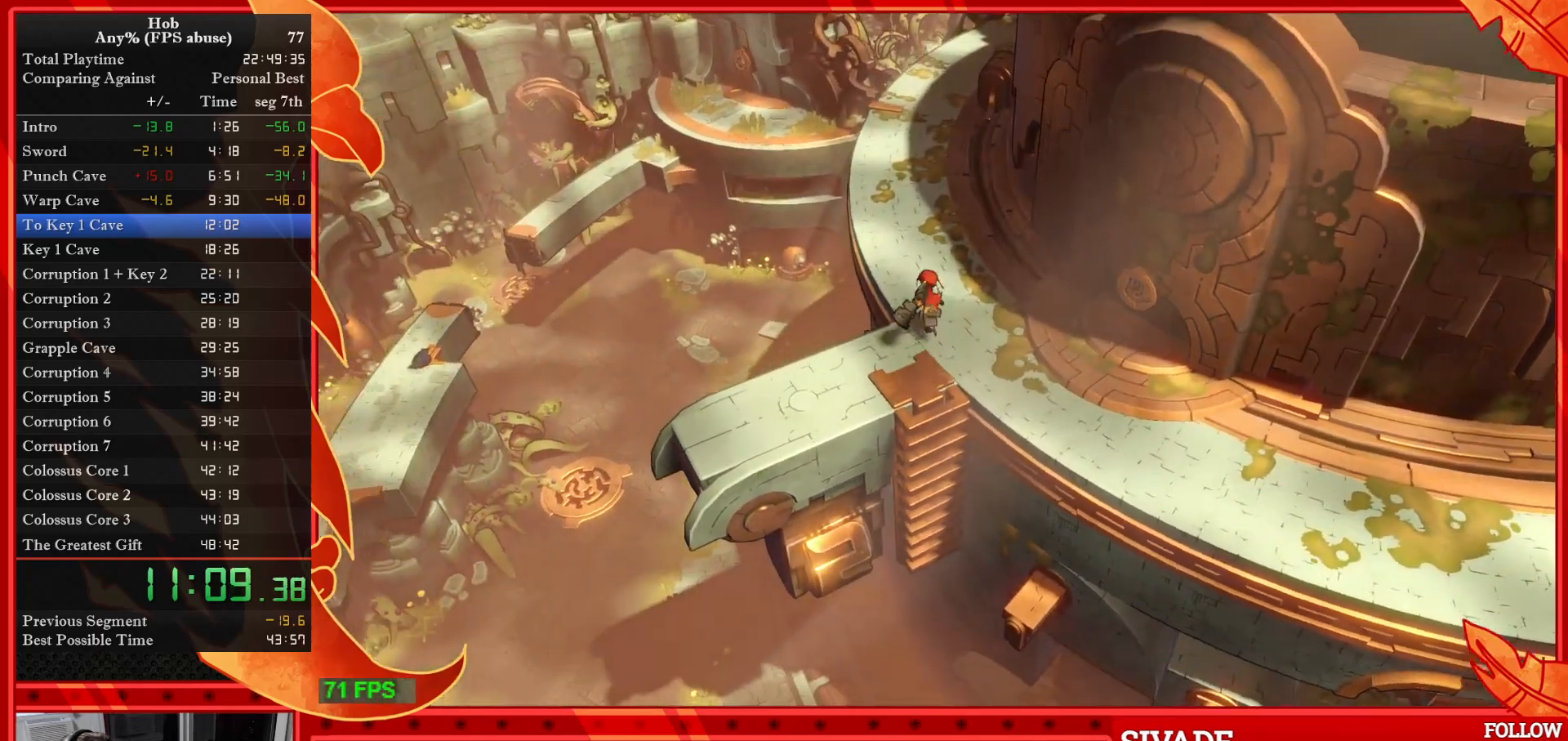
{"buttons": [], "left_stick": "up", "events": [[333, "R3", "down"], [467, "R3", "up"]]}
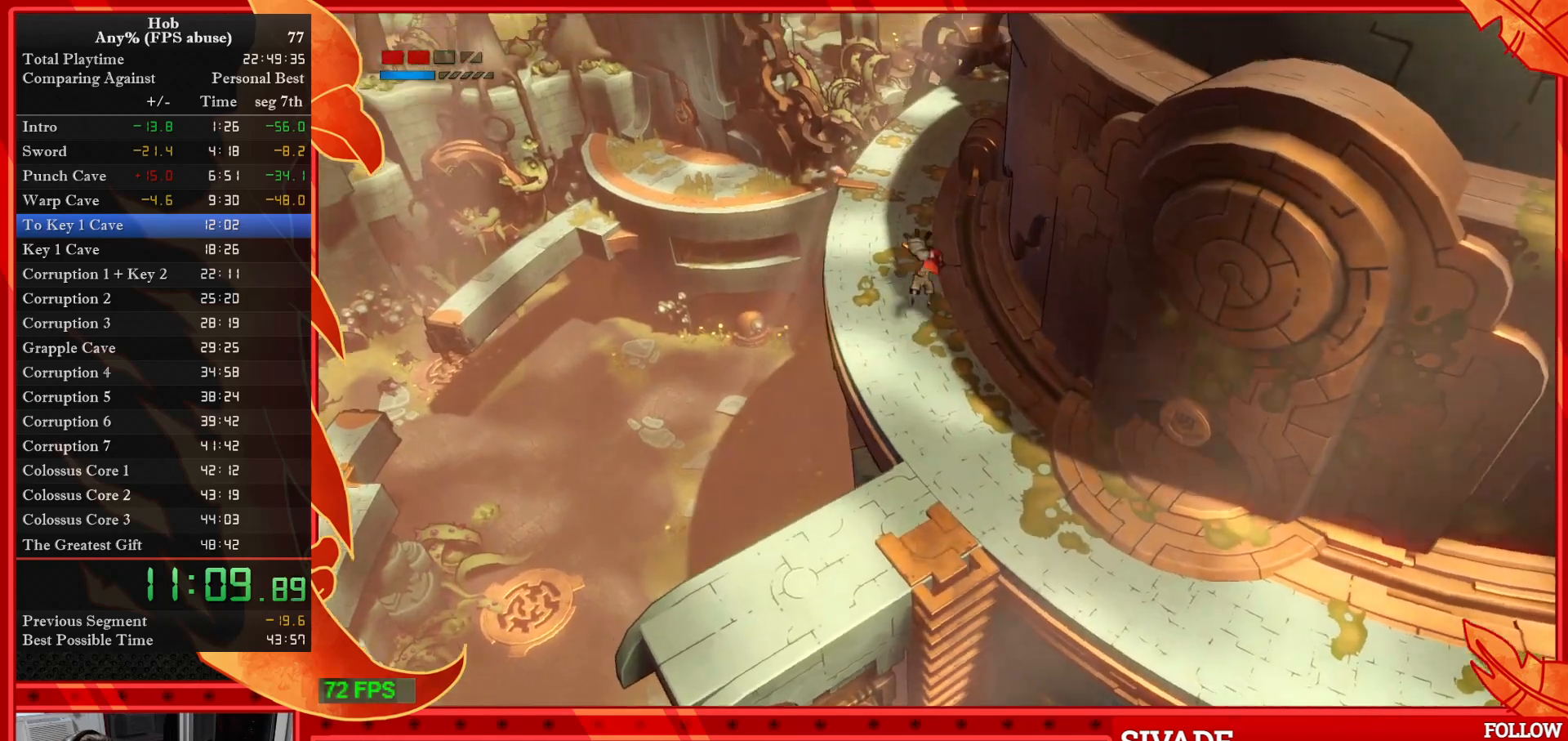
{"buttons": [], "left_stick": "up", "events": []}